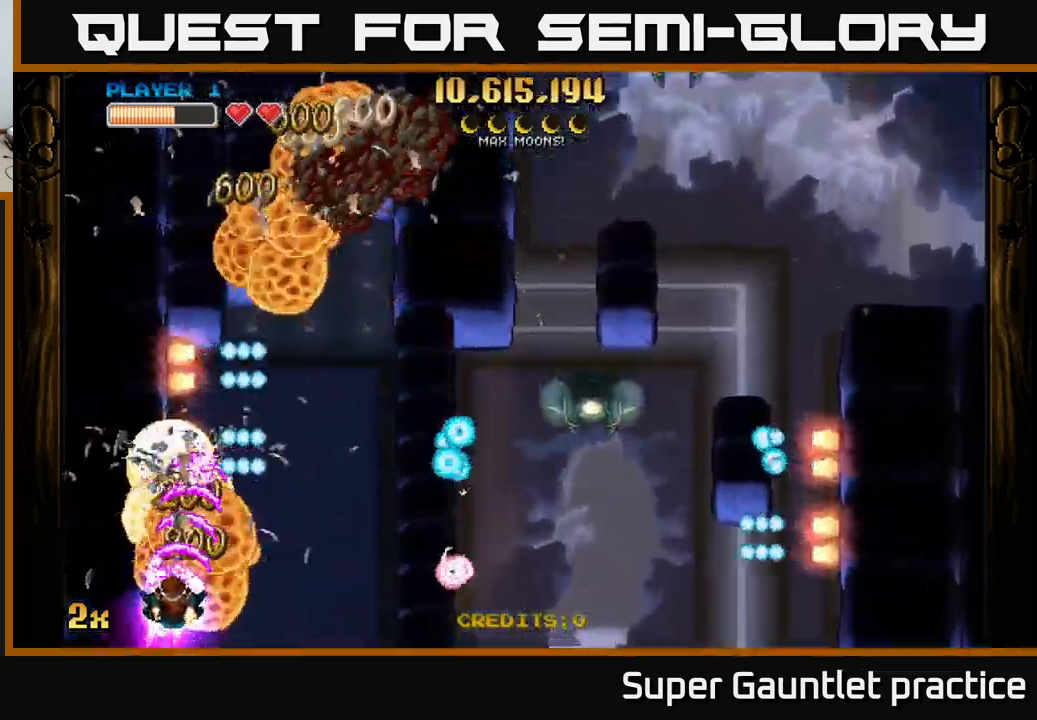
Gameplay with a controller (Xbox layout); each line is a JSON object with the inputs held at the frame after it. "events" lists button and stick changes between this image and that frame as [ms after this image, input, new state], when the widget could be followed in between. Not read: right_stick.
{"buttons": ["A"], "left_stick": "center", "events": [[34, "X", "down"], [200, "X", "up"], [250, "left_stick", "center"], [300, "left_stick", "down"], [484, "left_stick", "center"]]}
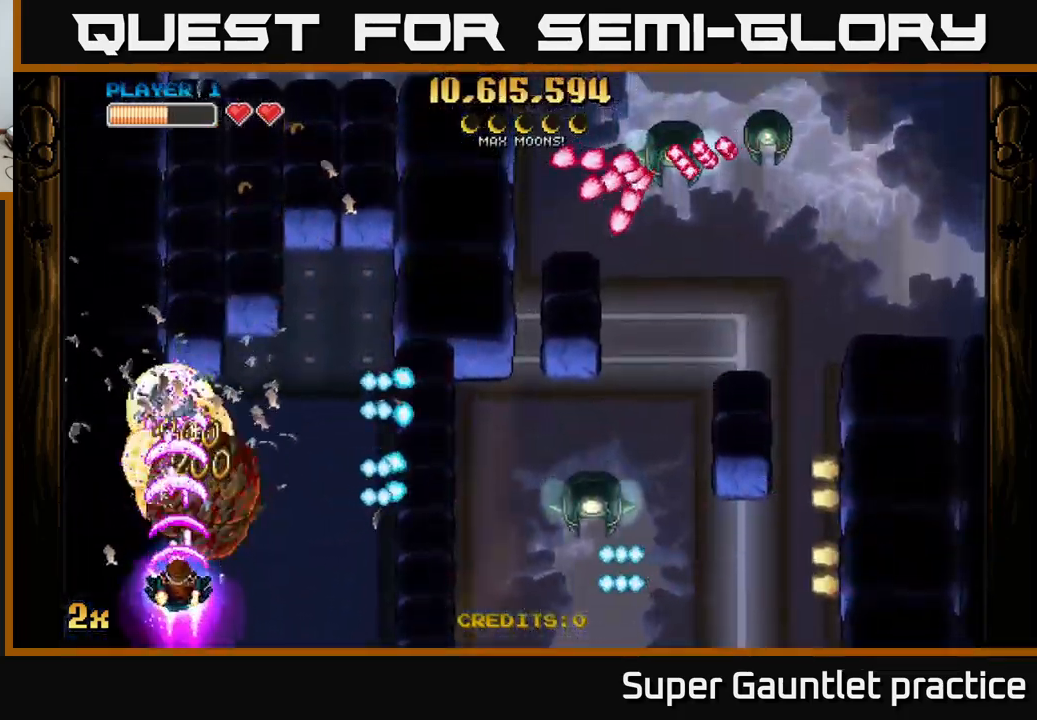
{"buttons": ["A"], "left_stick": "center", "events": [[250, "left_stick", "down-right"], [300, "left_stick", "center"]]}
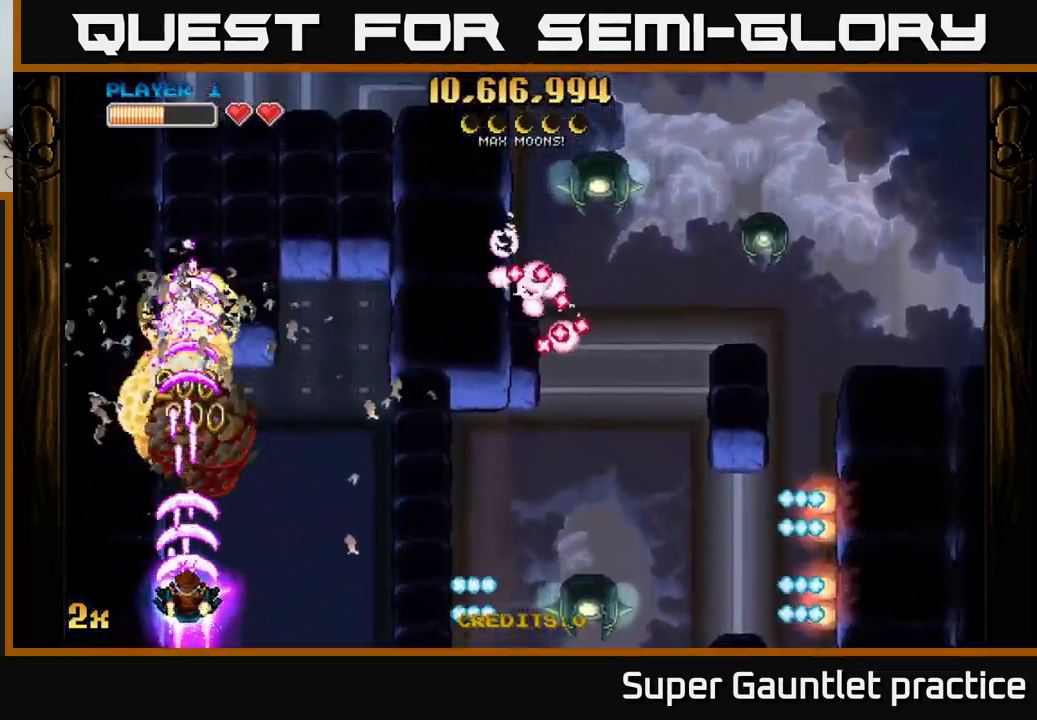
{"buttons": ["A"], "left_stick": "up-right", "events": [[84, "left_stick", "right"], [217, "left_stick", "up-right"]]}
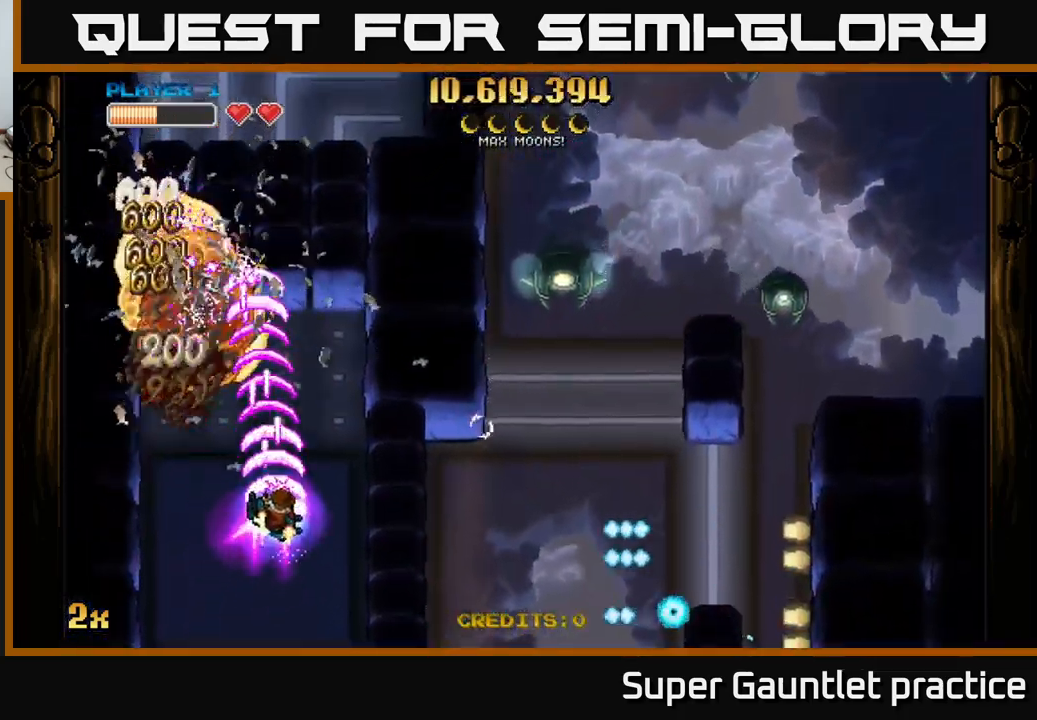
{"buttons": ["A"], "left_stick": "left", "events": [[134, "left_stick", "right"], [334, "left_stick", "up"], [434, "left_stick", "left"]]}
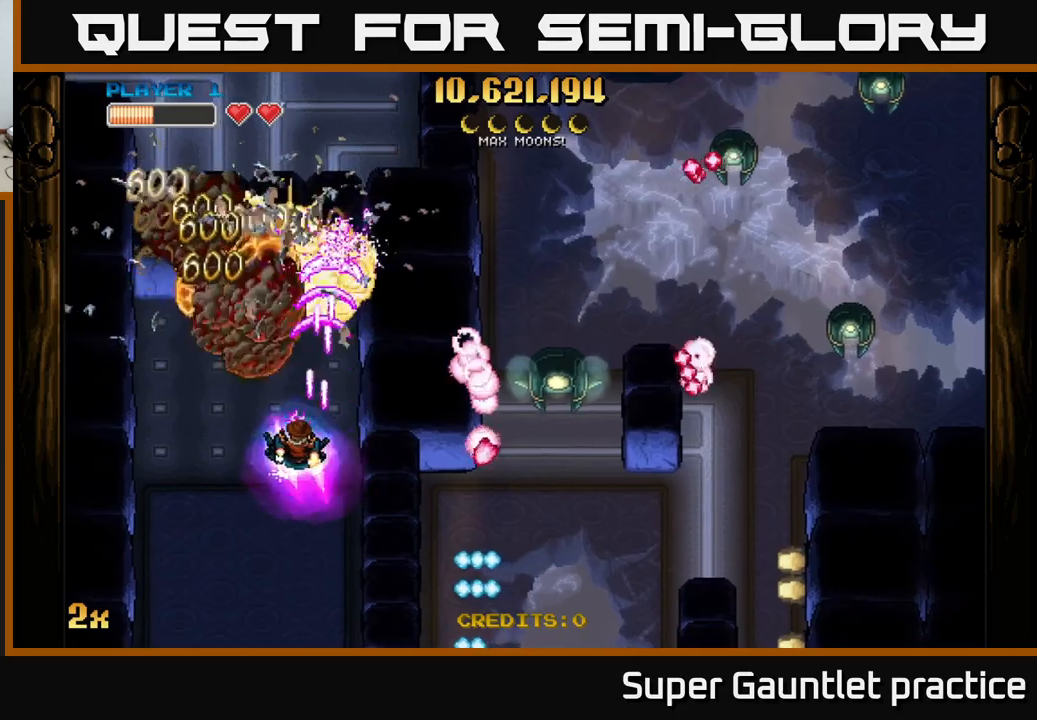
{"buttons": ["A"], "left_stick": "center", "events": [[483, "left_stick", "center"]]}
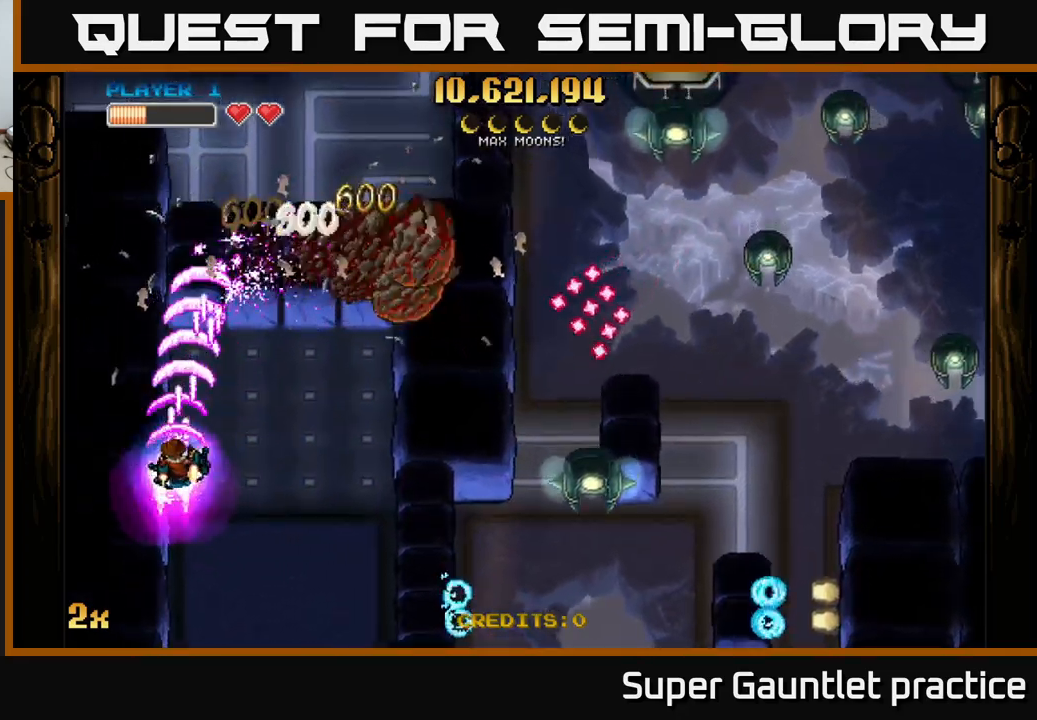
{"buttons": ["A"], "left_stick": "up", "events": [[33, "left_stick", "right"], [150, "left_stick", "up-right"], [416, "left_stick", "up"]]}
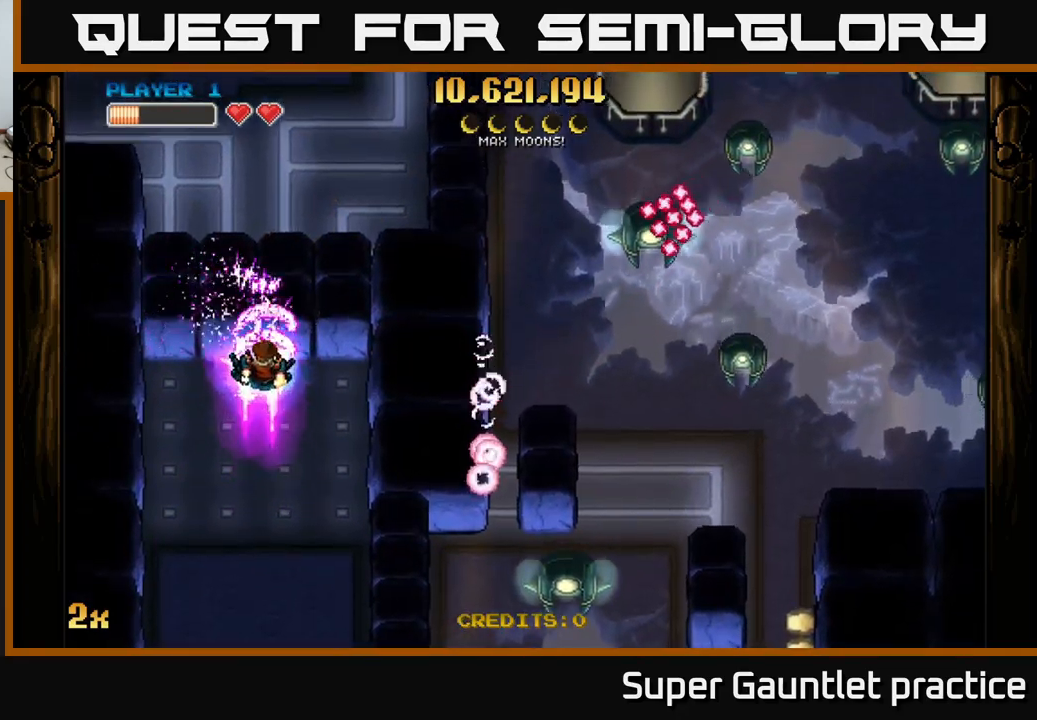
{"buttons": ["A"], "left_stick": "up", "events": []}
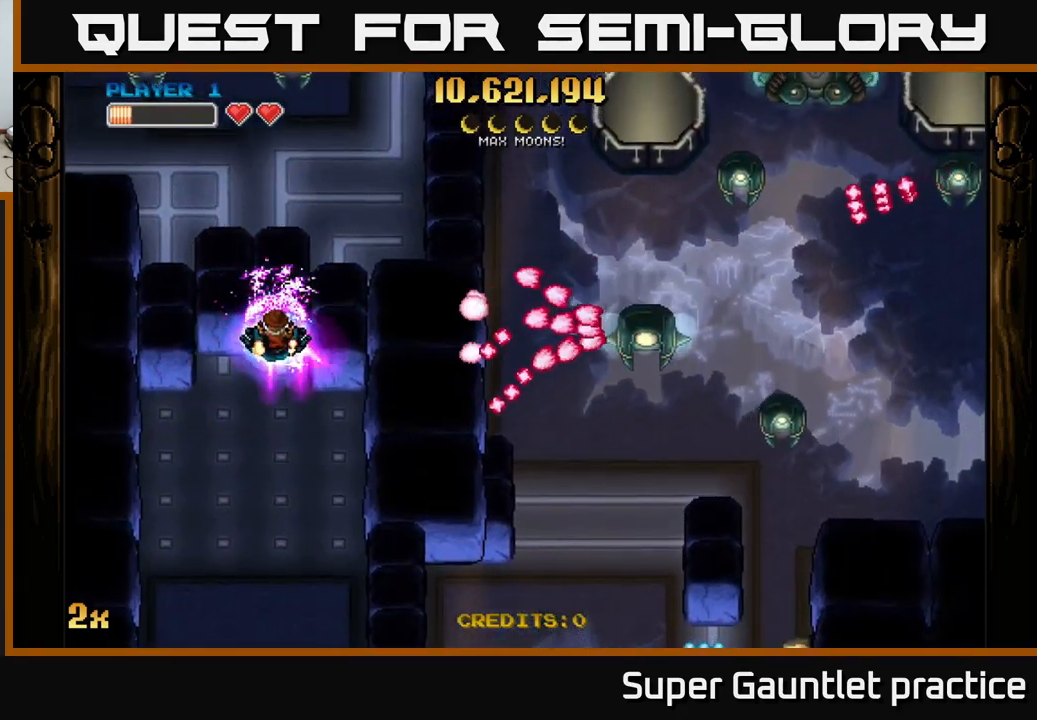
{"buttons": ["A"], "left_stick": "up", "events": [[33, "left_stick", "center"], [166, "left_stick", "up-left"], [333, "left_stick", "up"]]}
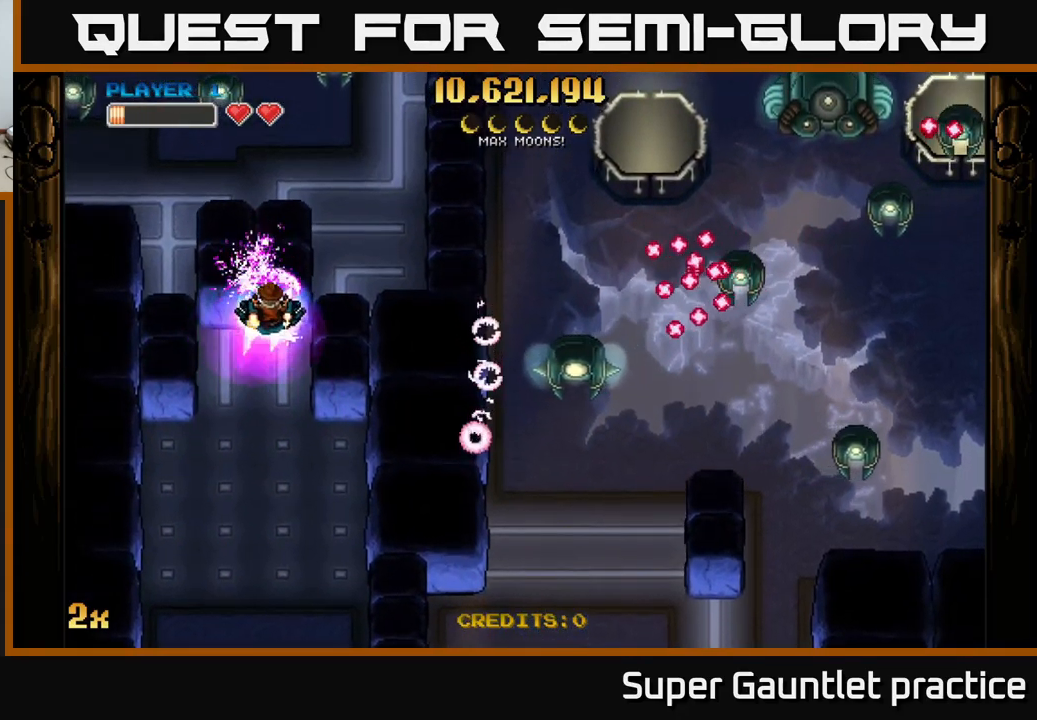
{"buttons": ["A"], "left_stick": "down", "events": [[150, "left_stick", "up-left"], [283, "left_stick", "up-right"], [416, "left_stick", "down"]]}
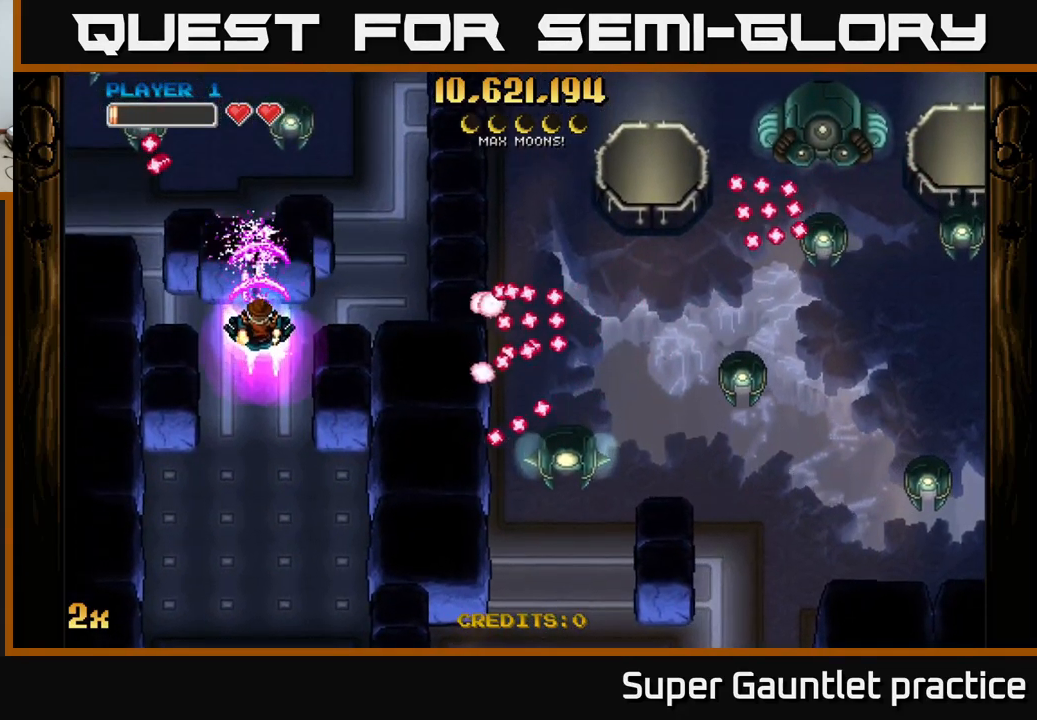
{"buttons": ["A"], "left_stick": "down", "events": []}
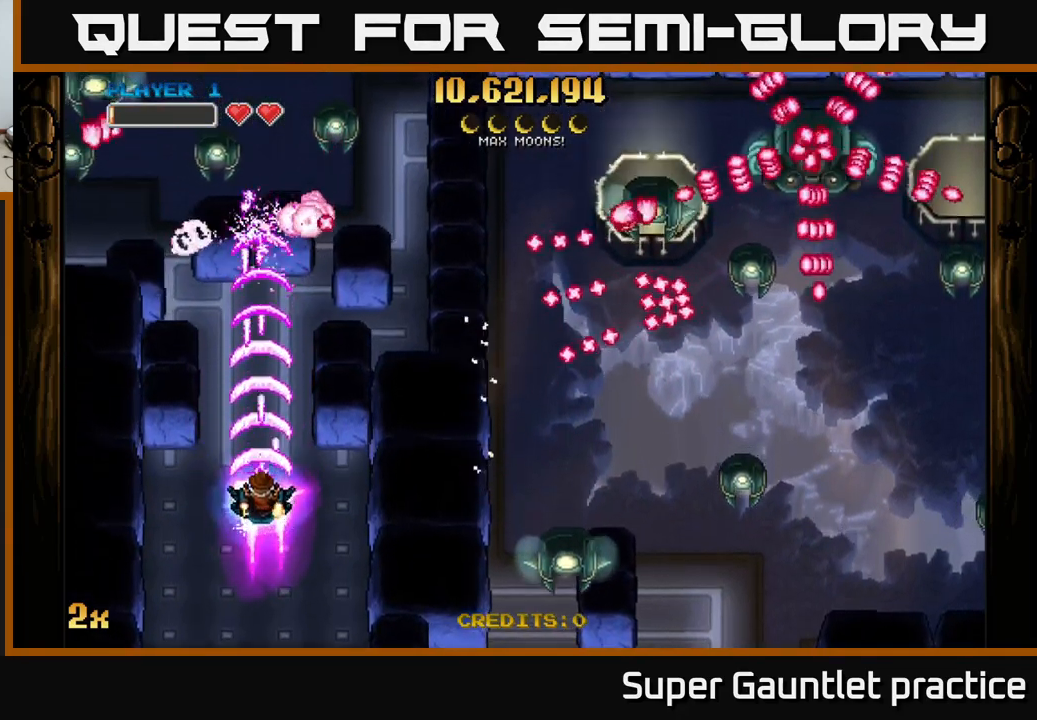
{"buttons": ["A"], "left_stick": "up-left", "events": [[183, "left_stick", "down-right"], [400, "left_stick", "down-left"], [483, "left_stick", "up-left"]]}
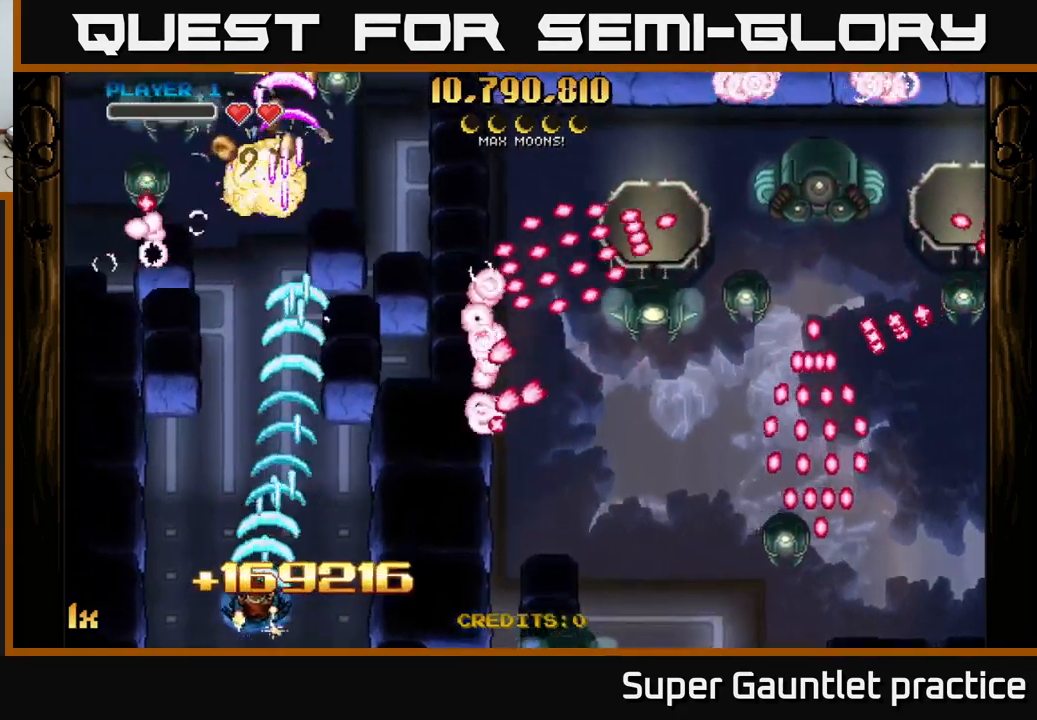
{"buttons": ["A"], "left_stick": "right", "events": [[50, "left_stick", "up"], [266, "left_stick", "left"], [450, "left_stick", "right"]]}
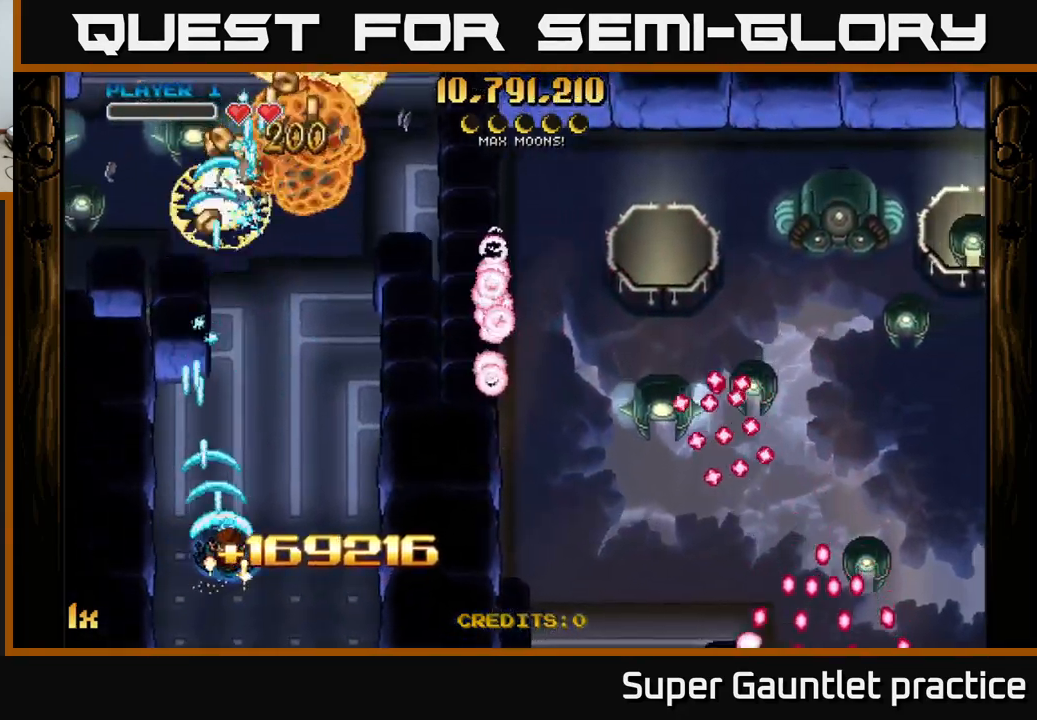
{"buttons": ["A"], "left_stick": "left", "events": [[200, "left_stick", "down-left"], [316, "left_stick", "left"]]}
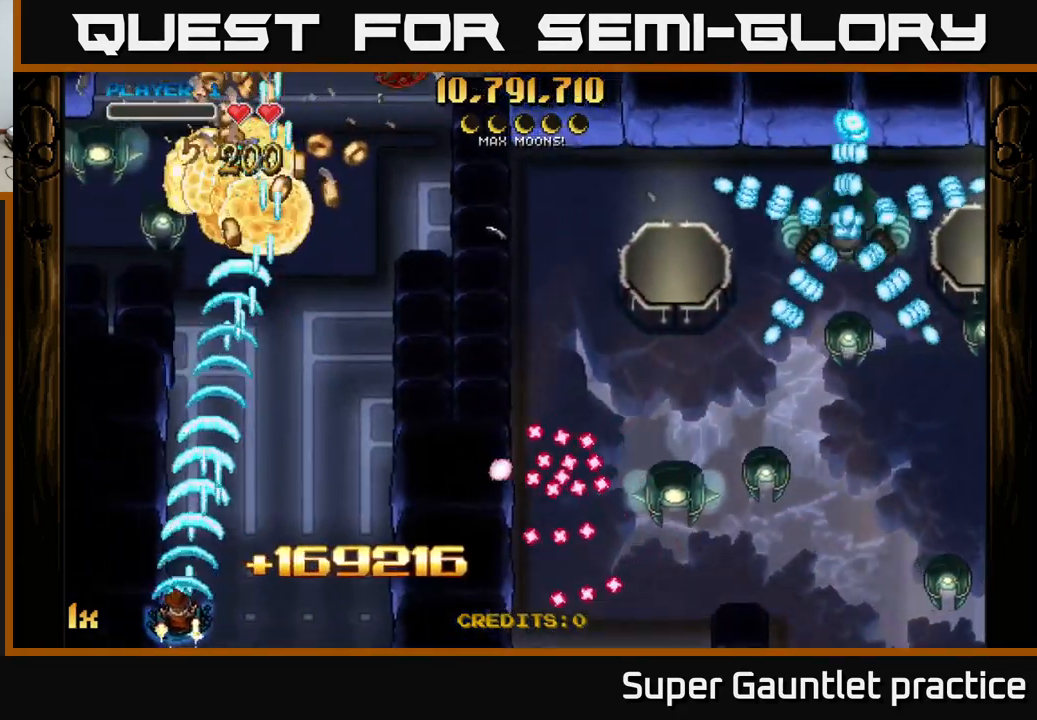
{"buttons": ["A"], "left_stick": "down-left", "events": [[33, "left_stick", "down"], [100, "left_stick", "right"], [283, "left_stick", "left"], [383, "left_stick", "down-left"]]}
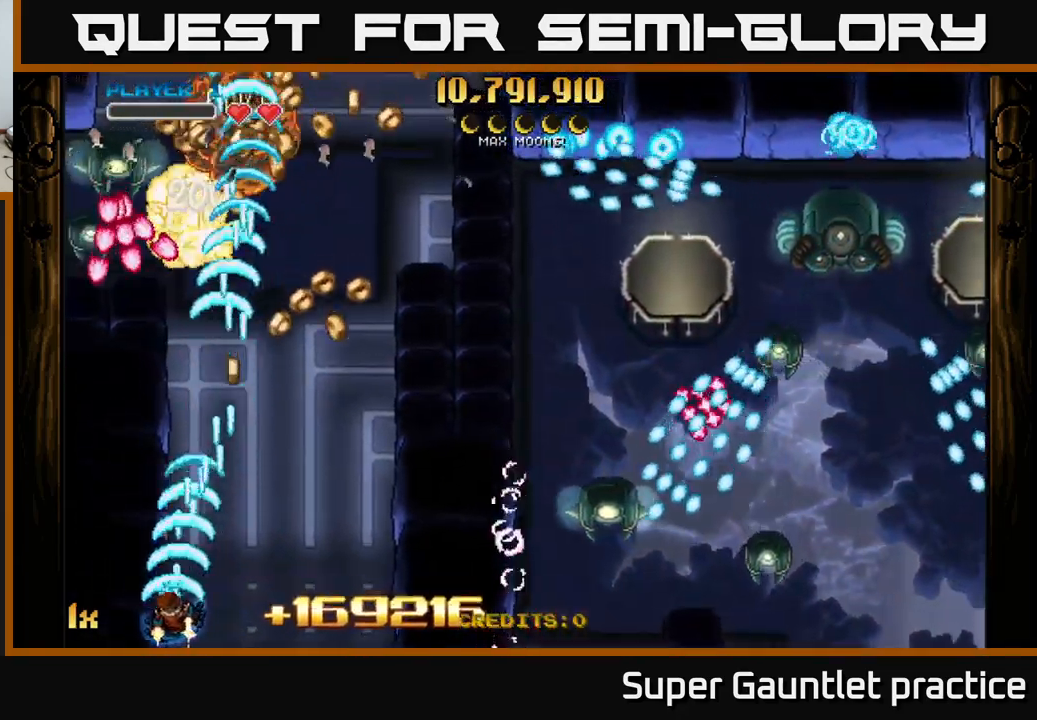
{"buttons": ["A"], "left_stick": "down-right", "events": [[117, "left_stick", "right"], [283, "left_stick", "up"], [333, "left_stick", "up-left"], [467, "left_stick", "down-right"]]}
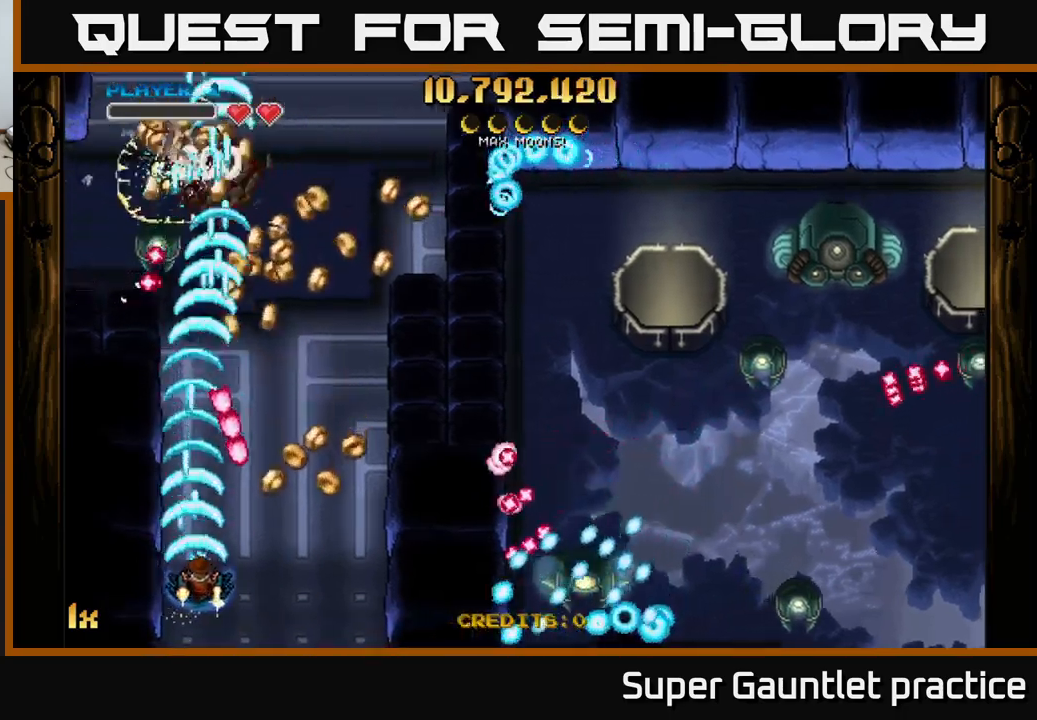
{"buttons": ["A"], "left_stick": "right", "events": [[67, "left_stick", "down-left"], [183, "left_stick", "up-left"], [350, "left_stick", "up-right"], [400, "left_stick", "right"]]}
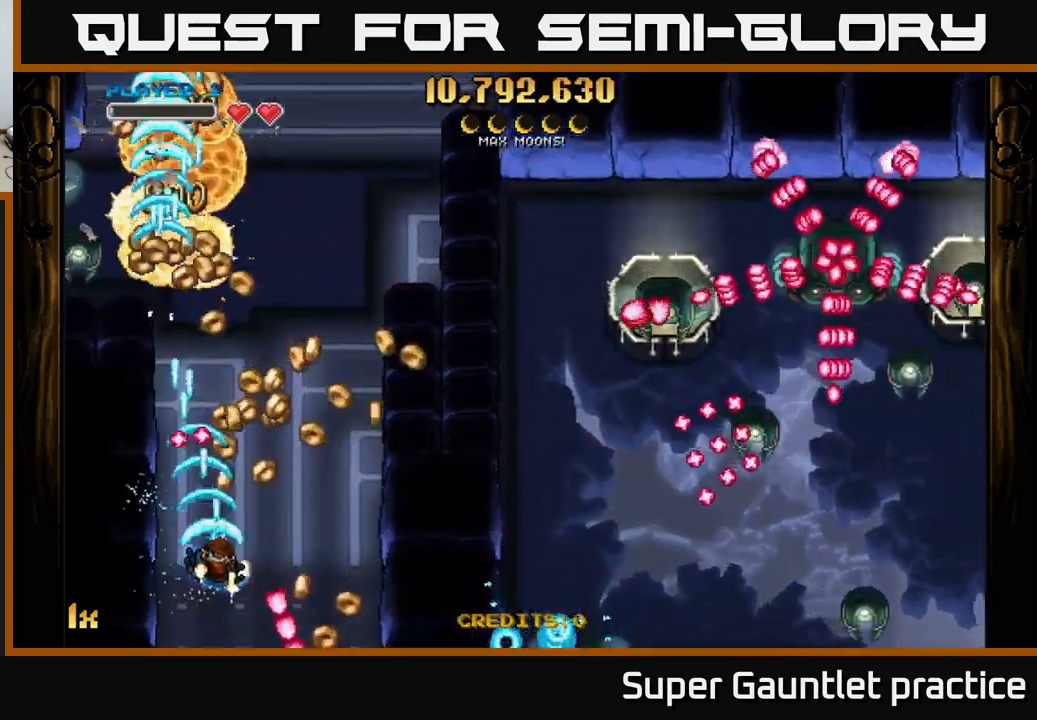
{"buttons": ["A"], "left_stick": "right", "events": [[17, "left_stick", "down-right"], [250, "left_stick", "up-right"], [417, "left_stick", "right"]]}
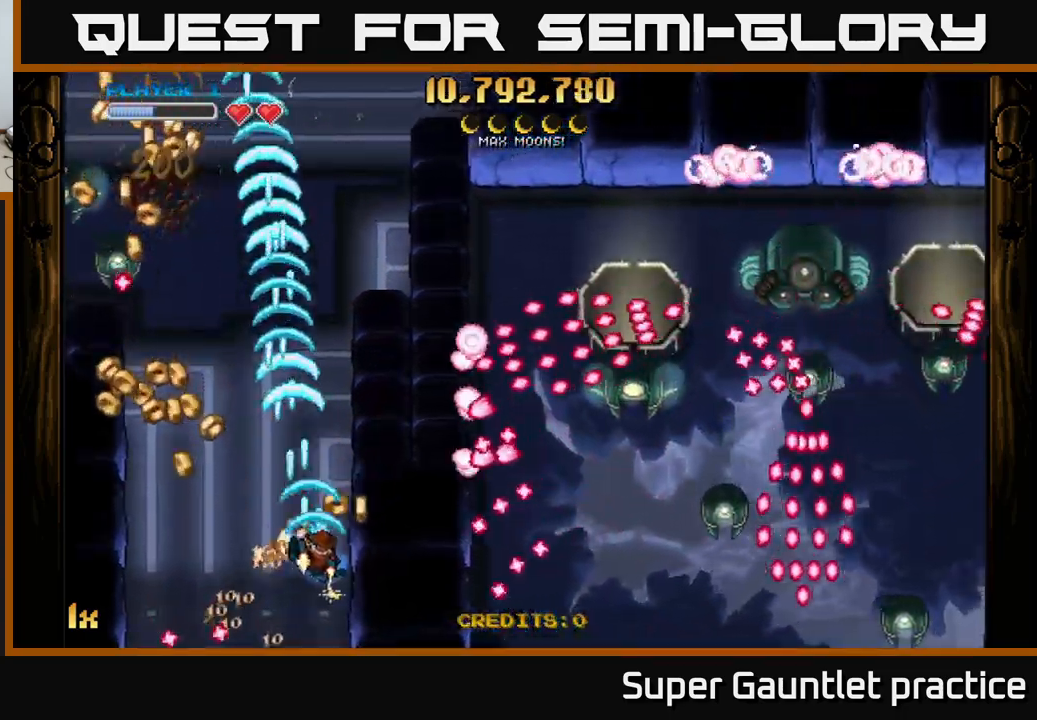
{"buttons": ["A"], "left_stick": "up-left", "events": [[67, "left_stick", "down"], [150, "left_stick", "left"], [483, "left_stick", "up-left"]]}
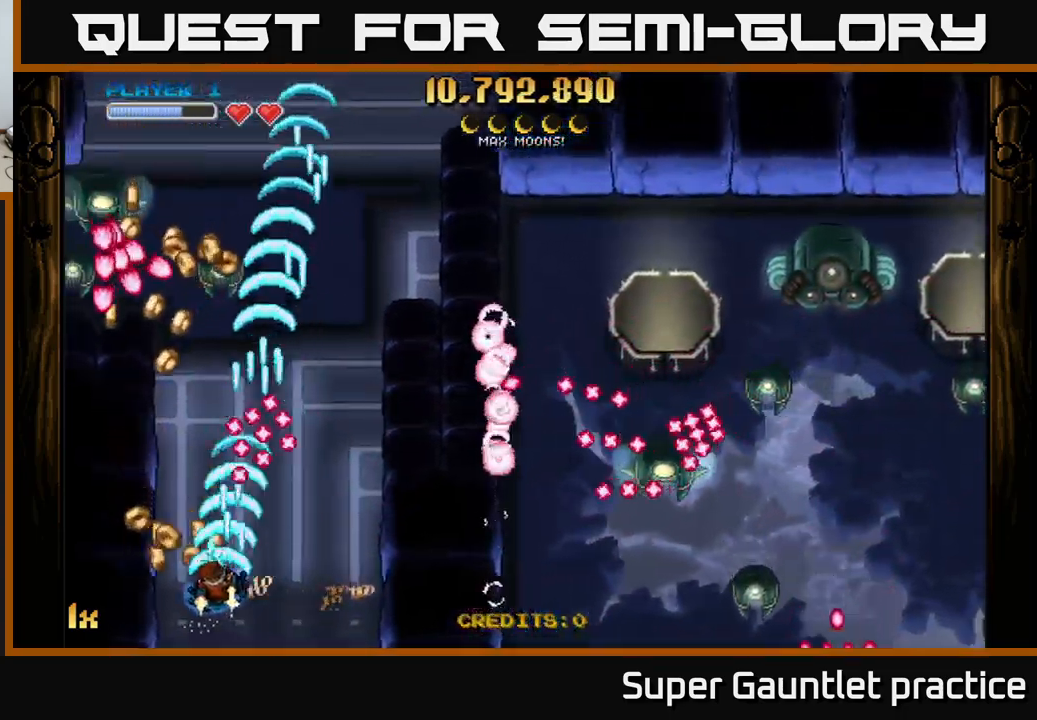
{"buttons": ["A"], "left_stick": "center", "events": [[167, "left_stick", "down"], [383, "left_stick", "center"]]}
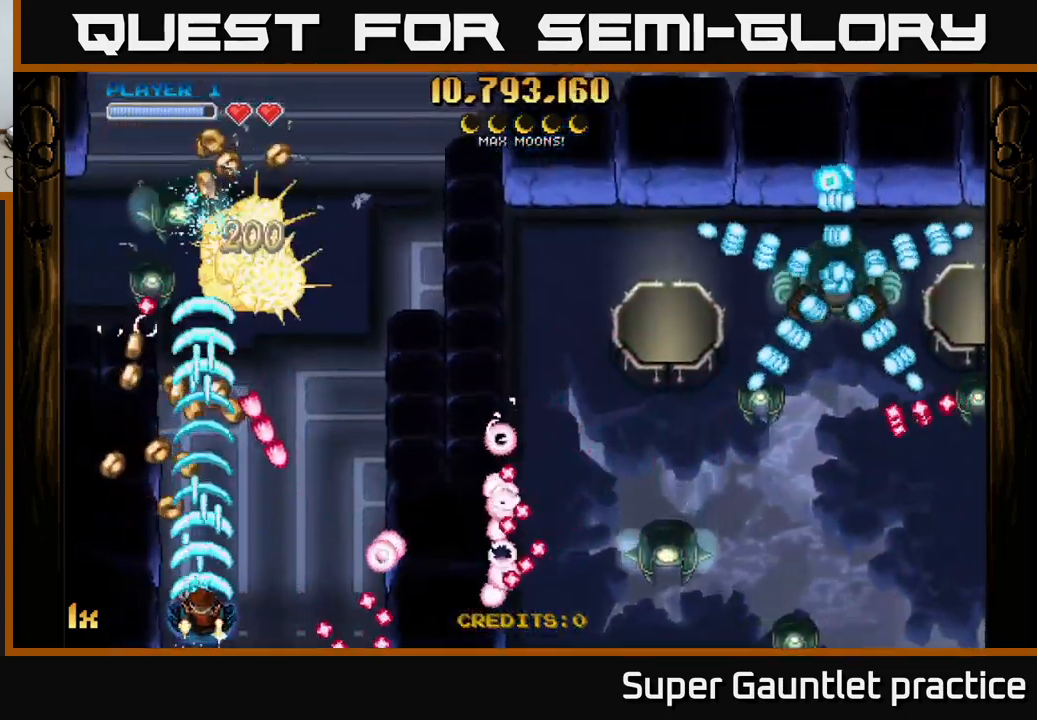
{"buttons": ["A"], "left_stick": "center", "events": []}
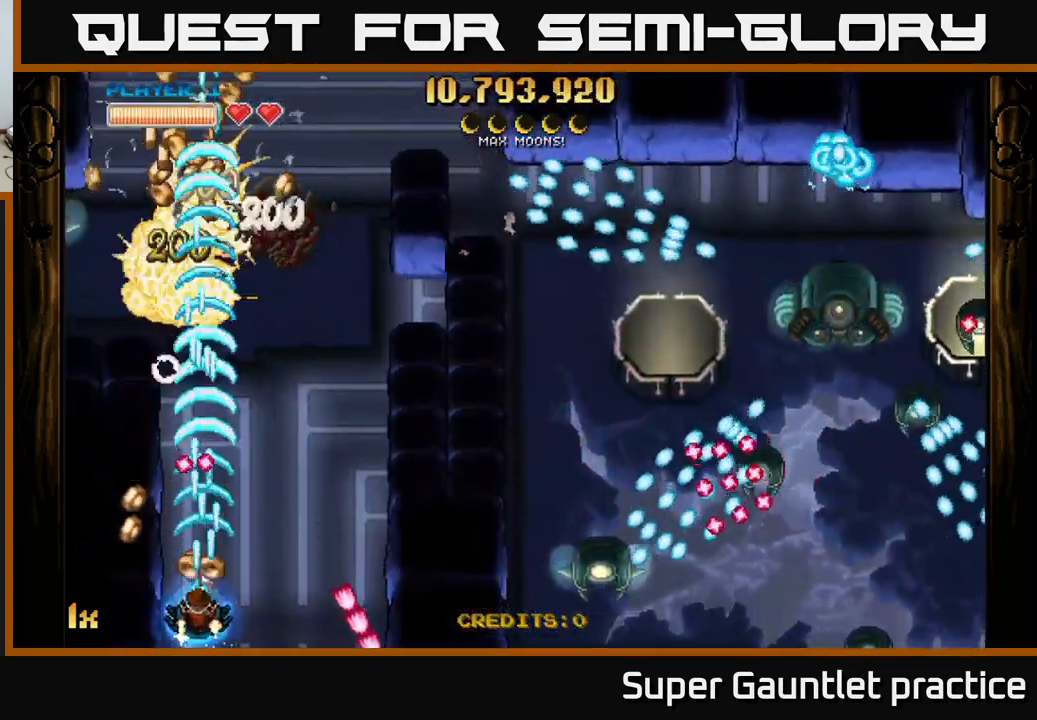
{"buttons": ["A"], "left_stick": "up", "events": [[17, "left_stick", "up-left"], [300, "left_stick", "up"]]}
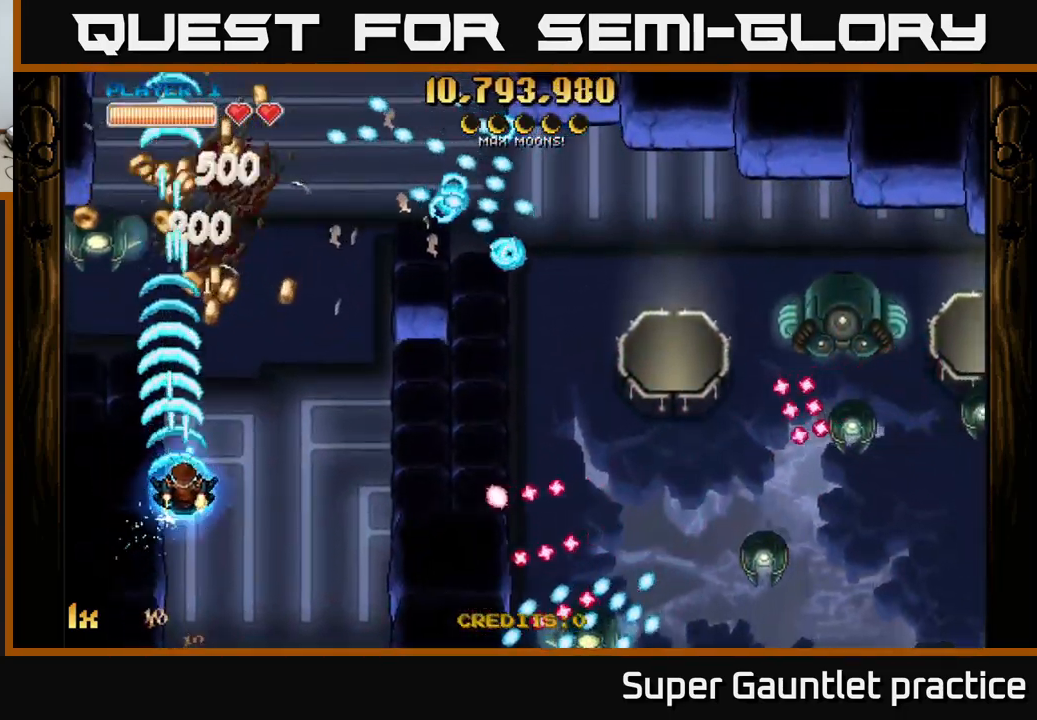
{"buttons": ["A"], "left_stick": "down-right", "events": [[117, "left_stick", "down-left"], [233, "left_stick", "down"], [350, "left_stick", "down-right"]]}
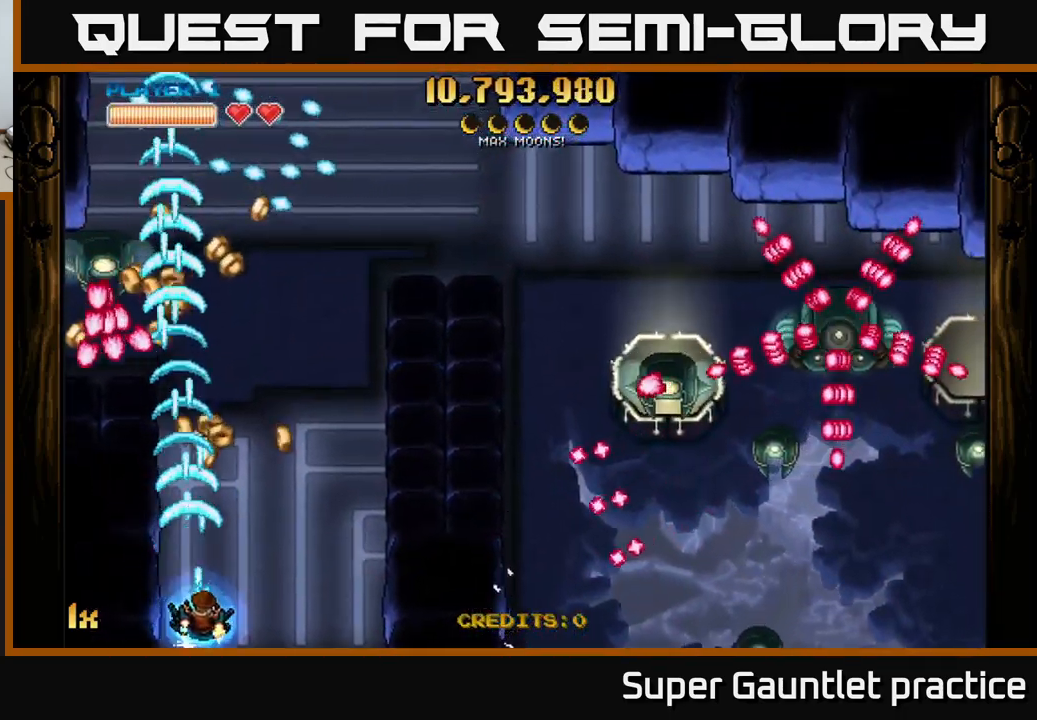
{"buttons": ["A"], "left_stick": "up", "events": [[100, "left_stick", "up-right"], [150, "left_stick", "up-left"], [200, "left_stick", "left"], [367, "left_stick", "up"]]}
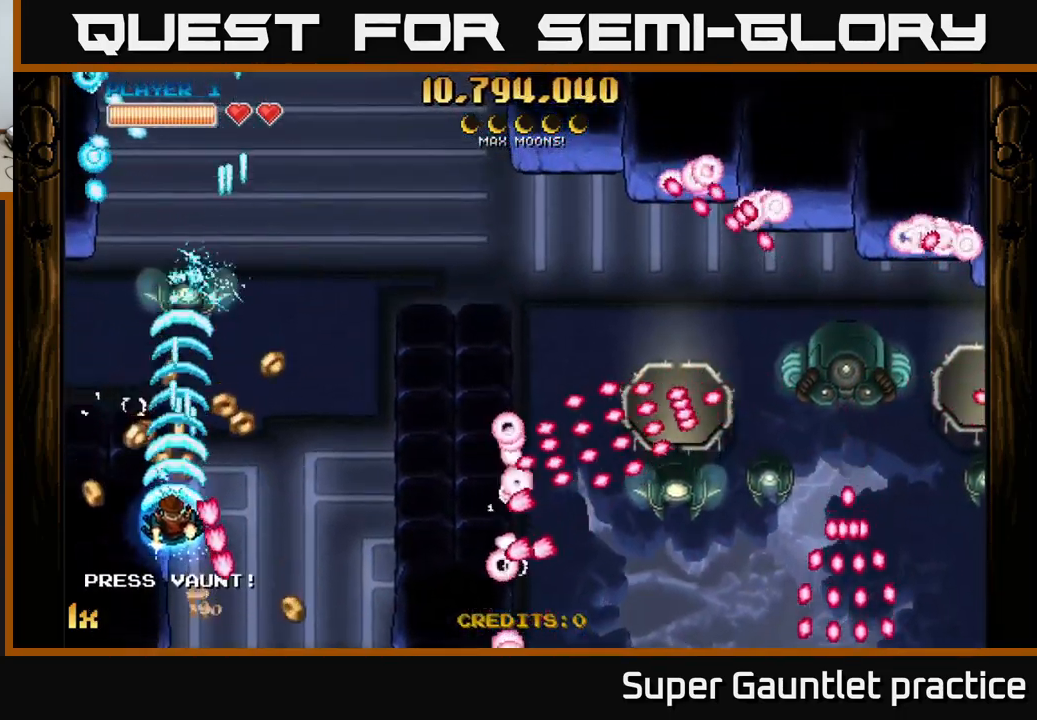
{"buttons": ["A"], "left_stick": "up-right", "events": [[233, "left_stick", "up-right"]]}
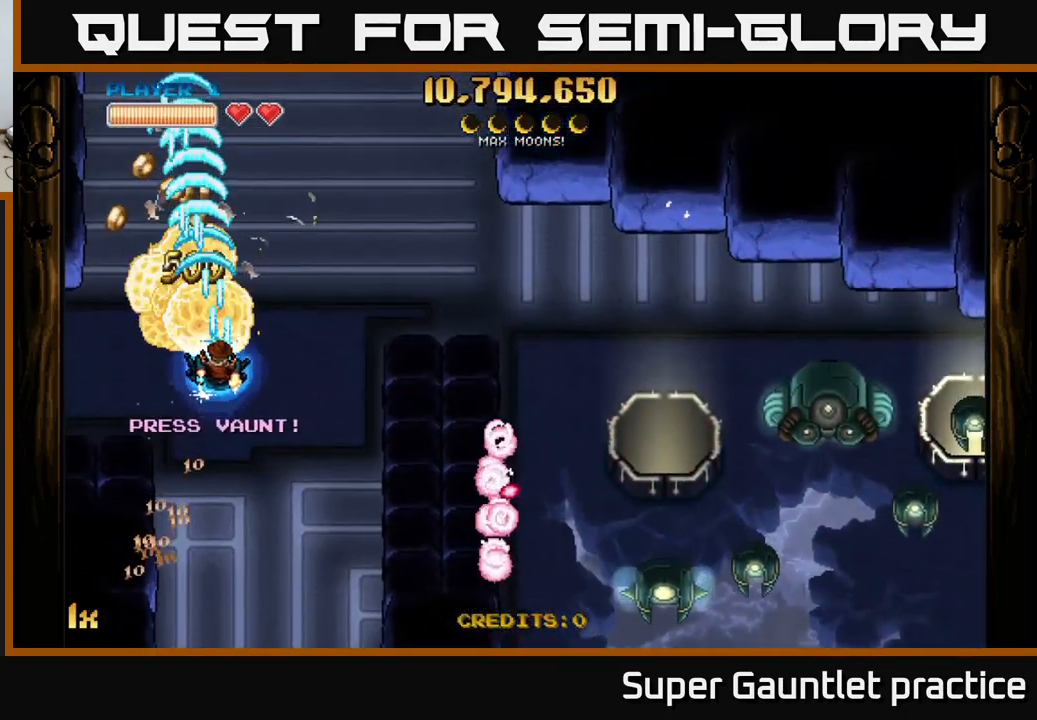
{"buttons": ["A"], "left_stick": "right", "events": [[284, "left_stick", "right"]]}
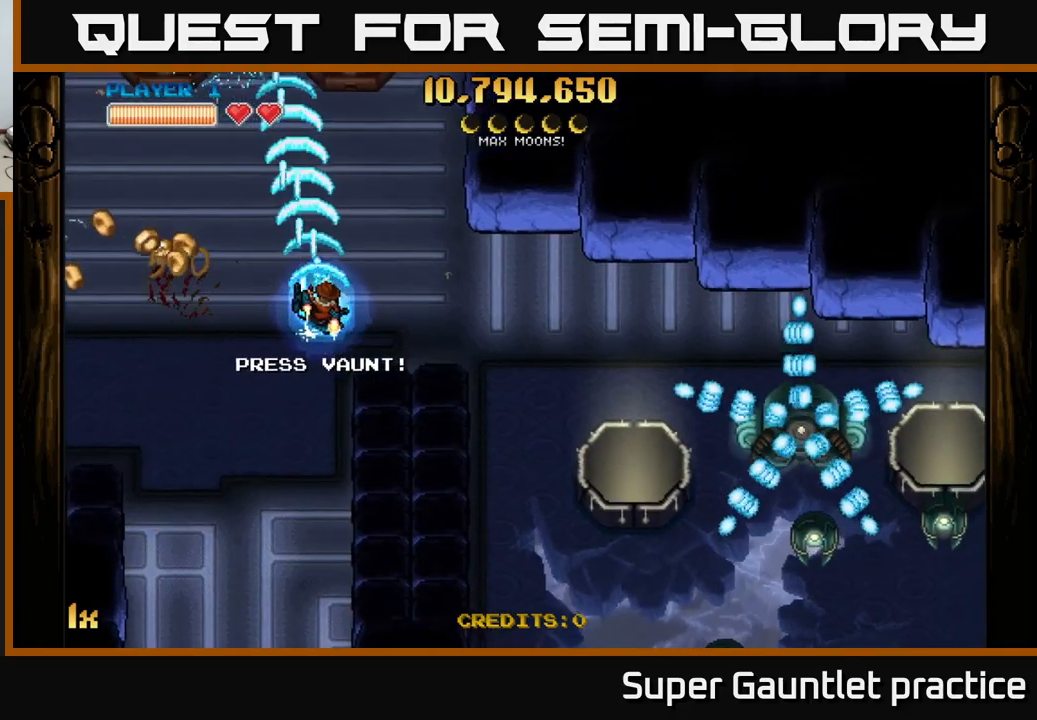
{"buttons": ["A"], "left_stick": "down-right", "events": [[200, "L1", "down"], [317, "left_stick", "down-right"], [334, "L1", "up"], [334, "X", "down"], [500, "X", "up"]]}
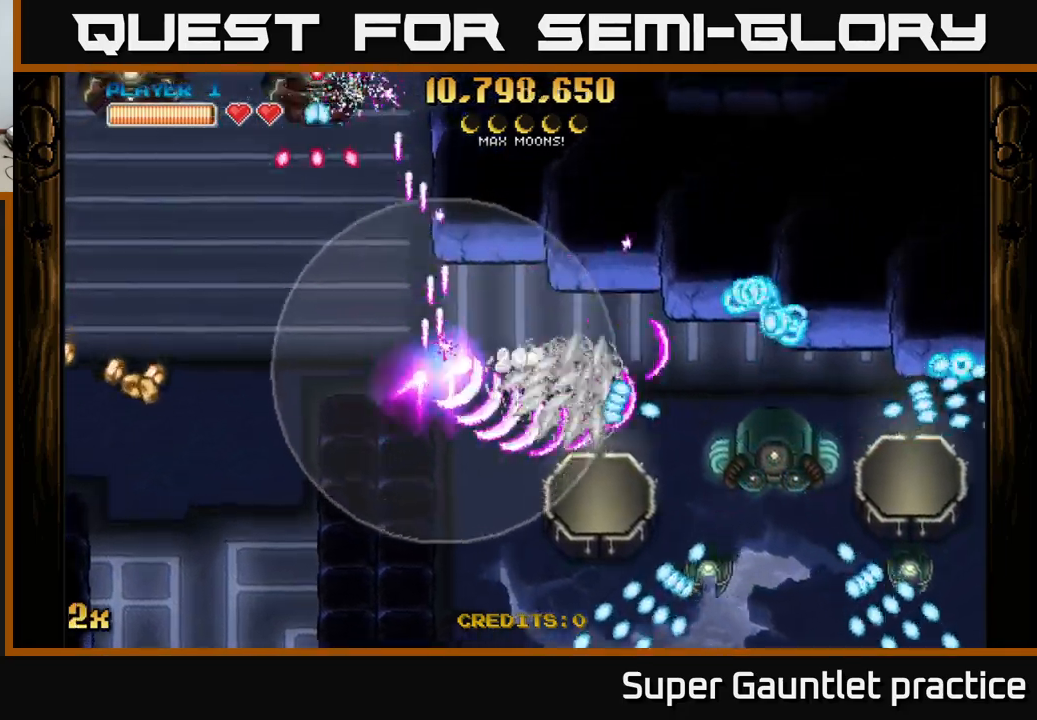
{"buttons": ["A", "X"], "left_stick": "down-right", "events": [[334, "X", "down"]]}
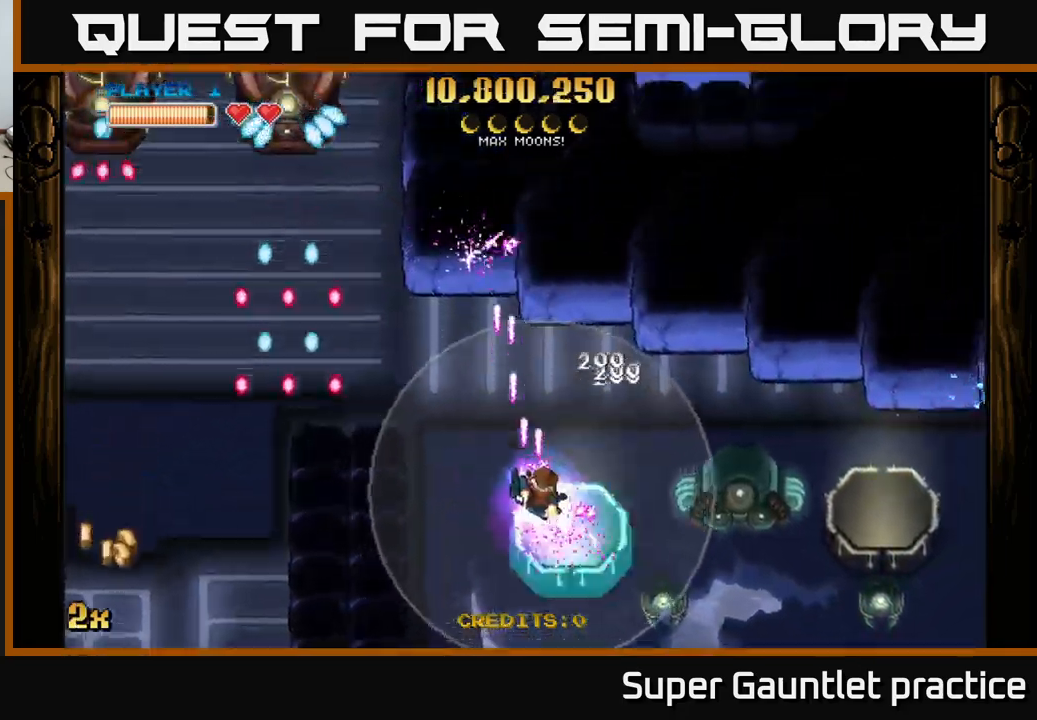
{"buttons": ["A"], "left_stick": "right", "events": [[67, "left_stick", "right"], [117, "X", "up"]]}